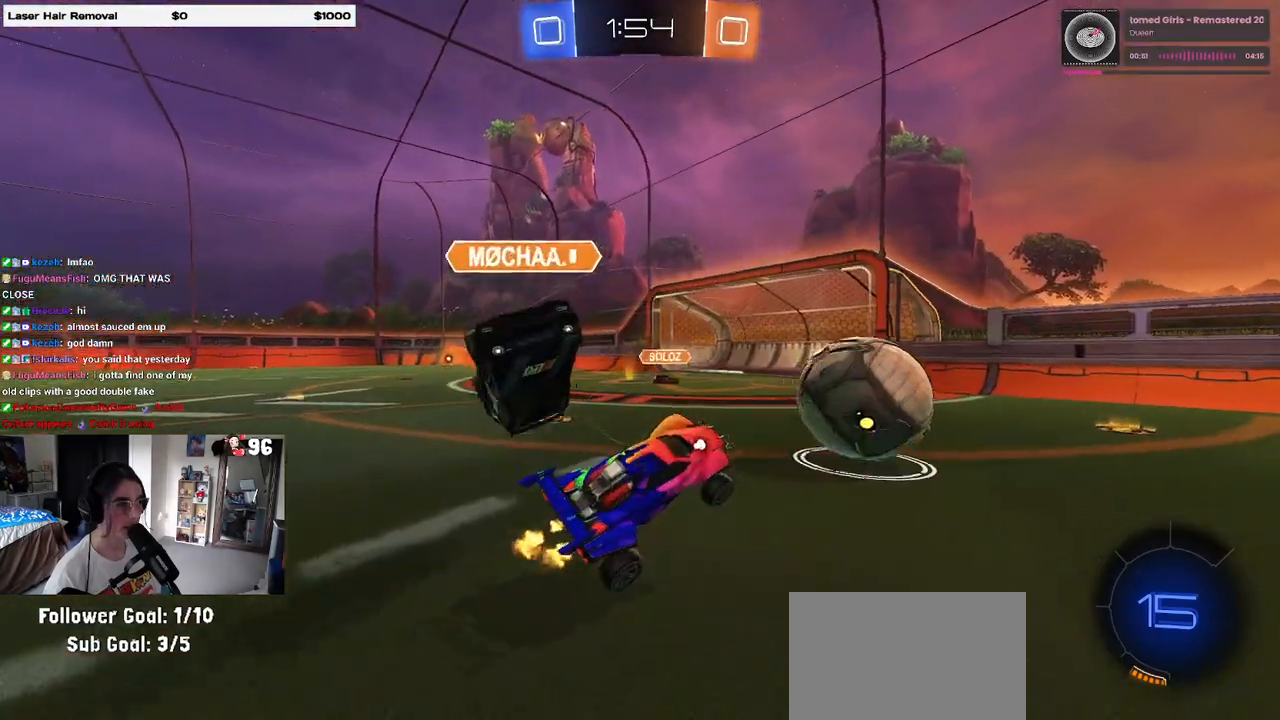
Gameplay with a controller (PlayStation layout); each line is a JSON object with the inputs held at the frame after it. "events" lists button and stick changes between this image and that frame as [ms after this image, input, new state], when the widget could be followed in between.
{"buttons": ["R2"], "left_stick": "center", "right_stick": "center", "events": [[33, "left_stick", "left"], [183, "CROSS", "down"], [183, "left_stick", "up"], [217, "CROSS", "up"], [367, "left_stick", "center"]]}
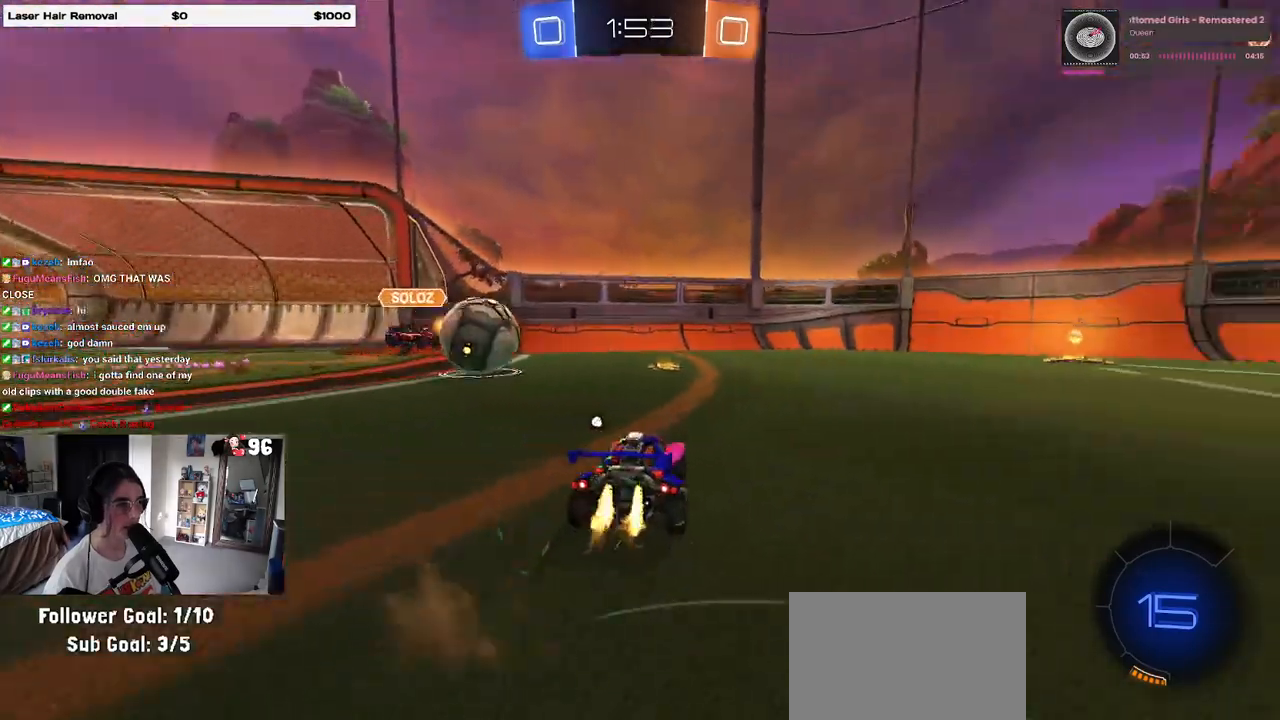
{"buttons": ["R1", "R2"], "left_stick": "center", "right_stick": "center", "events": [[17, "R1", "down"], [100, "left_stick", "left"], [217, "left_stick", "right"], [500, "left_stick", "center"]]}
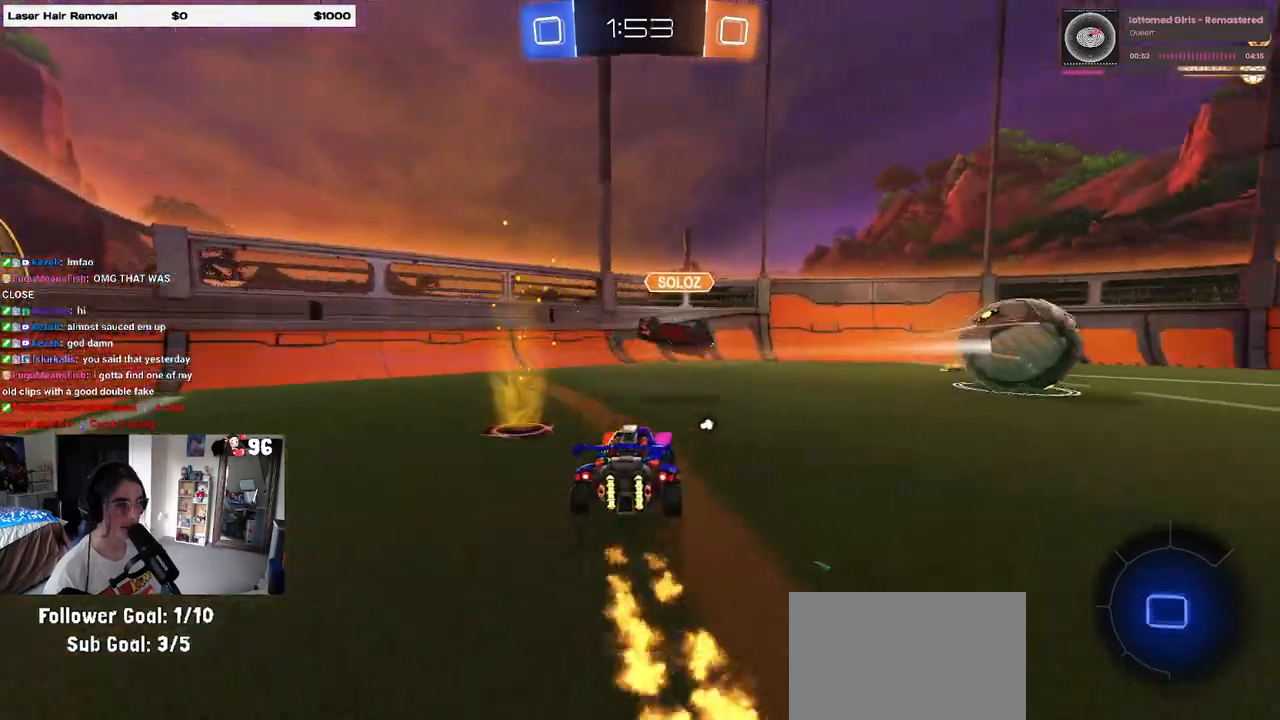
{"buttons": ["R2"], "left_stick": "right", "right_stick": "center", "events": [[100, "left_stick", "right"], [233, "R1", "up"]]}
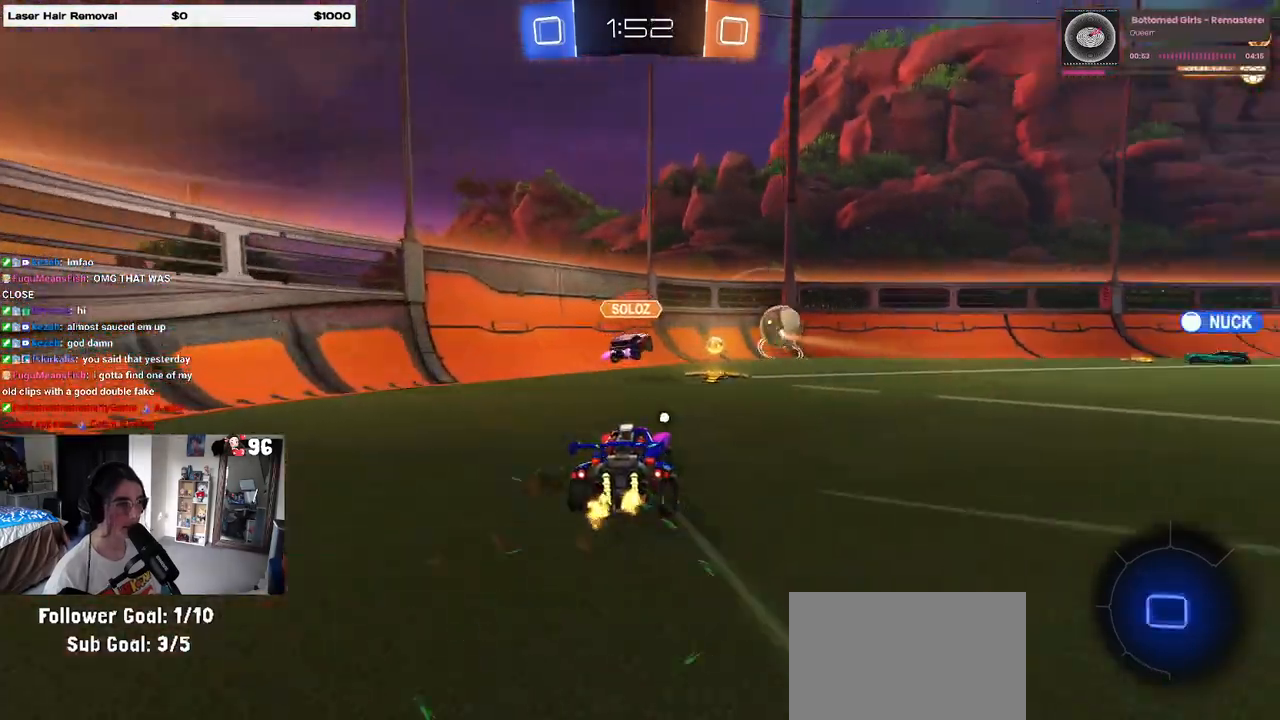
{"buttons": ["R2"], "left_stick": "right", "right_stick": "center", "events": [[83, "left_stick", "center"], [200, "left_stick", "right"]]}
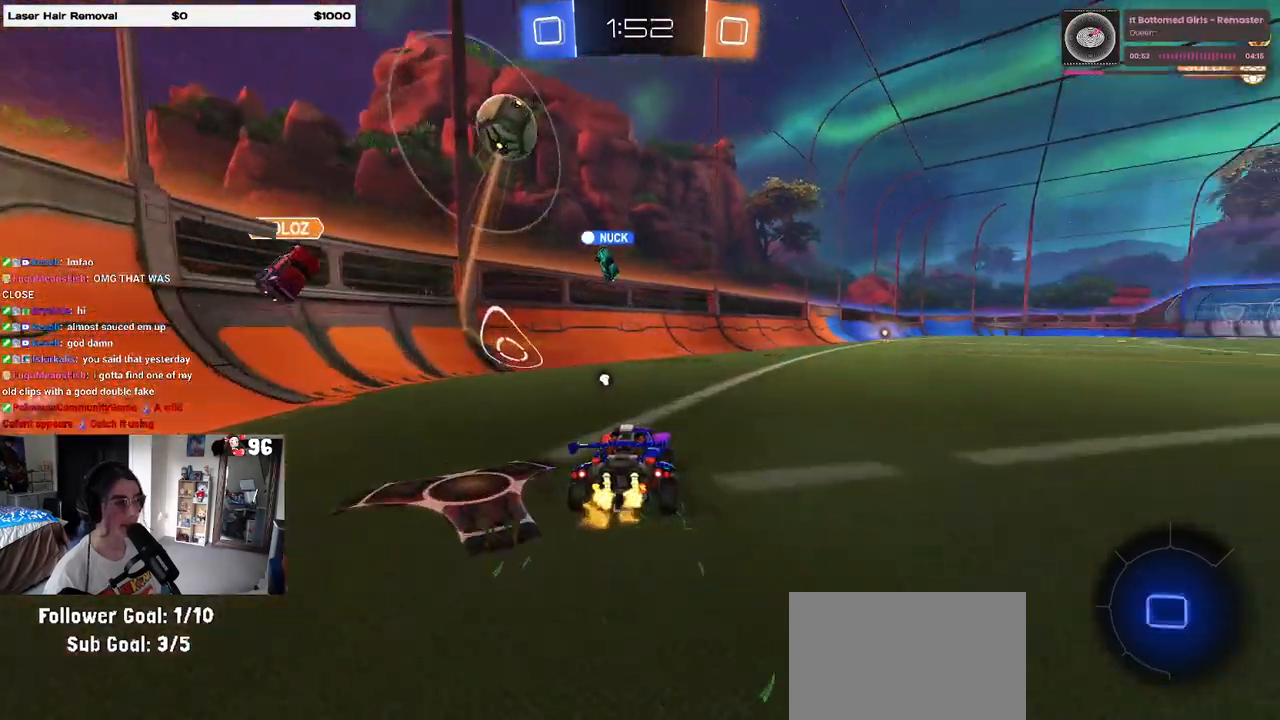
{"buttons": ["CROSS", "R2"], "left_stick": "up", "right_stick": "center", "events": [[200, "left_stick", "center"], [283, "CROSS", "down"], [317, "left_stick", "up"], [367, "CROSS", "up"], [417, "CROSS", "down"]]}
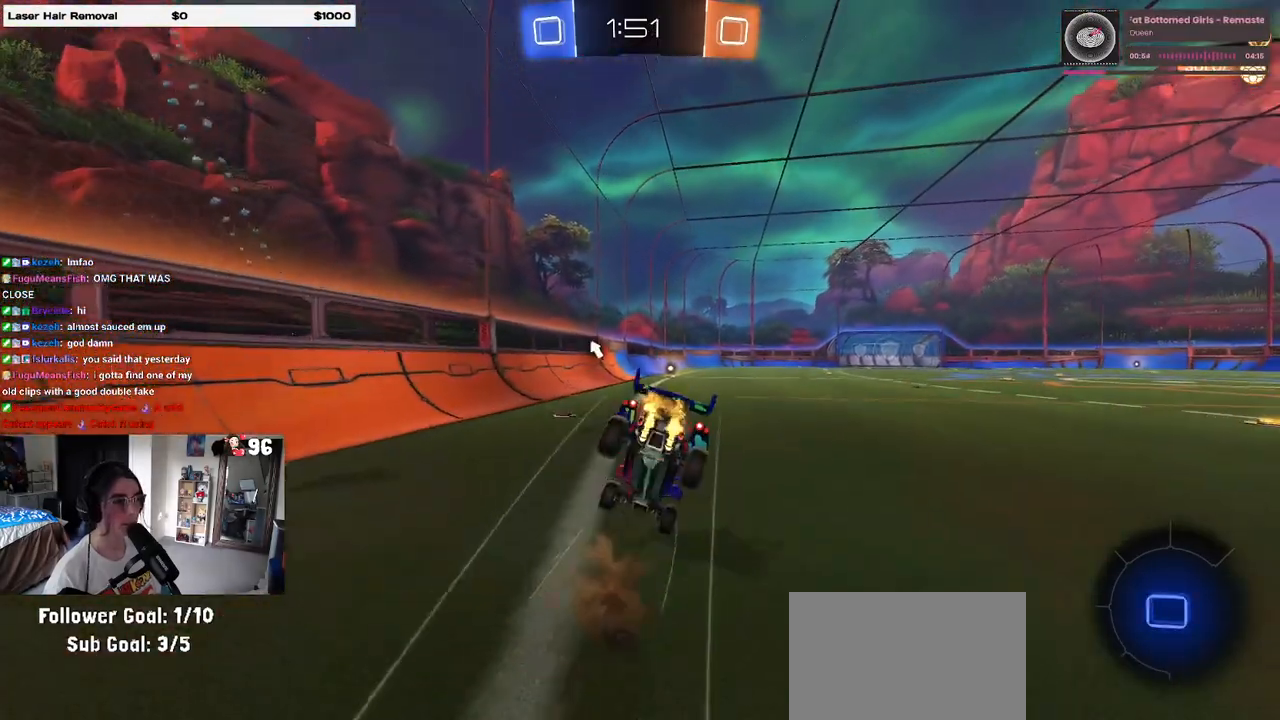
{"buttons": ["TRIANGLE", "R2"], "left_stick": "center", "right_stick": "center", "events": [[50, "CROSS", "up"], [50, "left_stick", "center"], [100, "TRIANGLE", "down"], [183, "TRIANGLE", "up"], [417, "TRIANGLE", "down"]]}
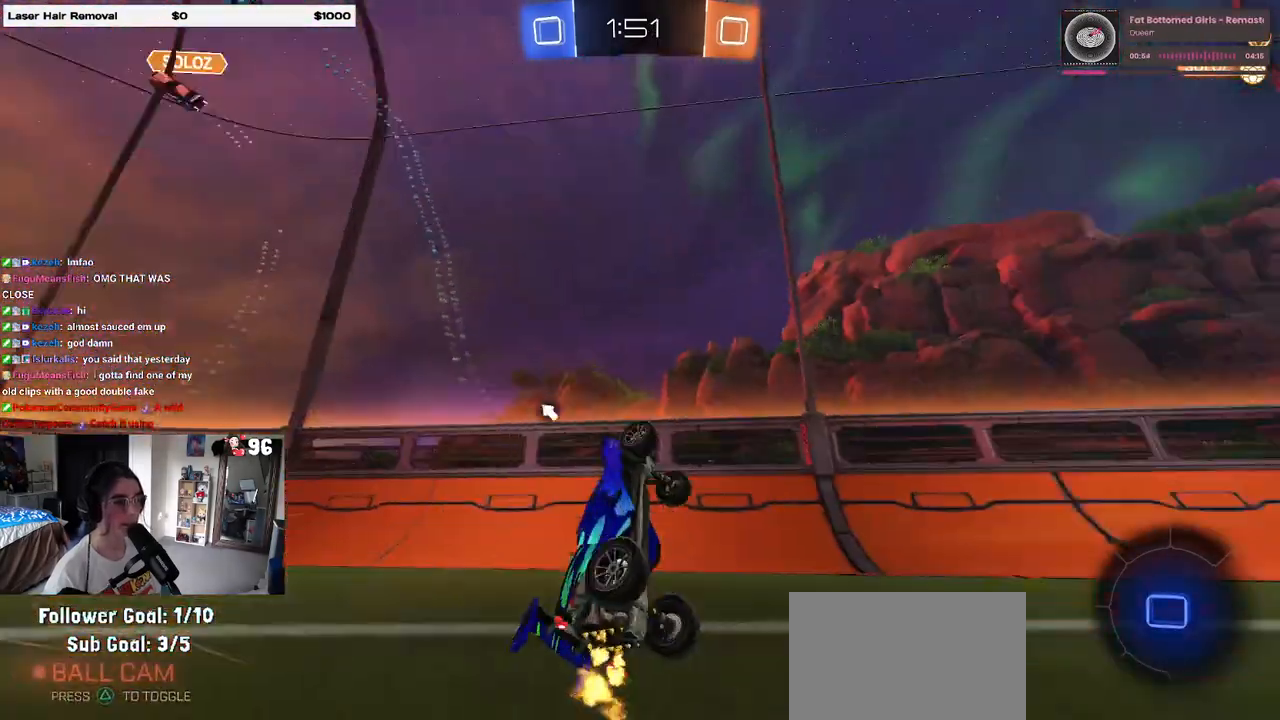
{"buttons": ["R2"], "left_stick": "left", "right_stick": "center", "events": [[67, "TRIANGLE", "up"], [417, "TRIANGLE", "down"], [417, "left_stick", "left"], [500, "TRIANGLE", "up"]]}
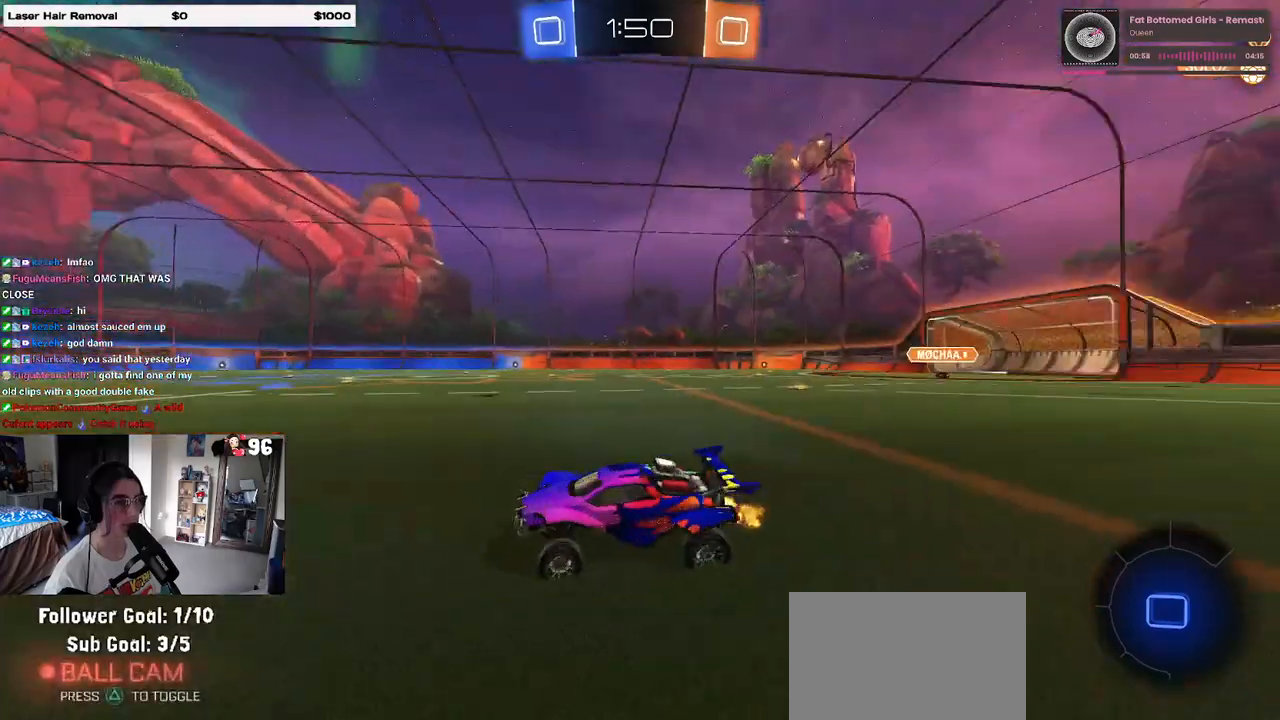
{"buttons": ["SQUARE", "R2"], "left_stick": "right", "right_stick": "center", "events": [[217, "left_stick", "center"], [333, "left_stick", "right"], [433, "SQUARE", "down"]]}
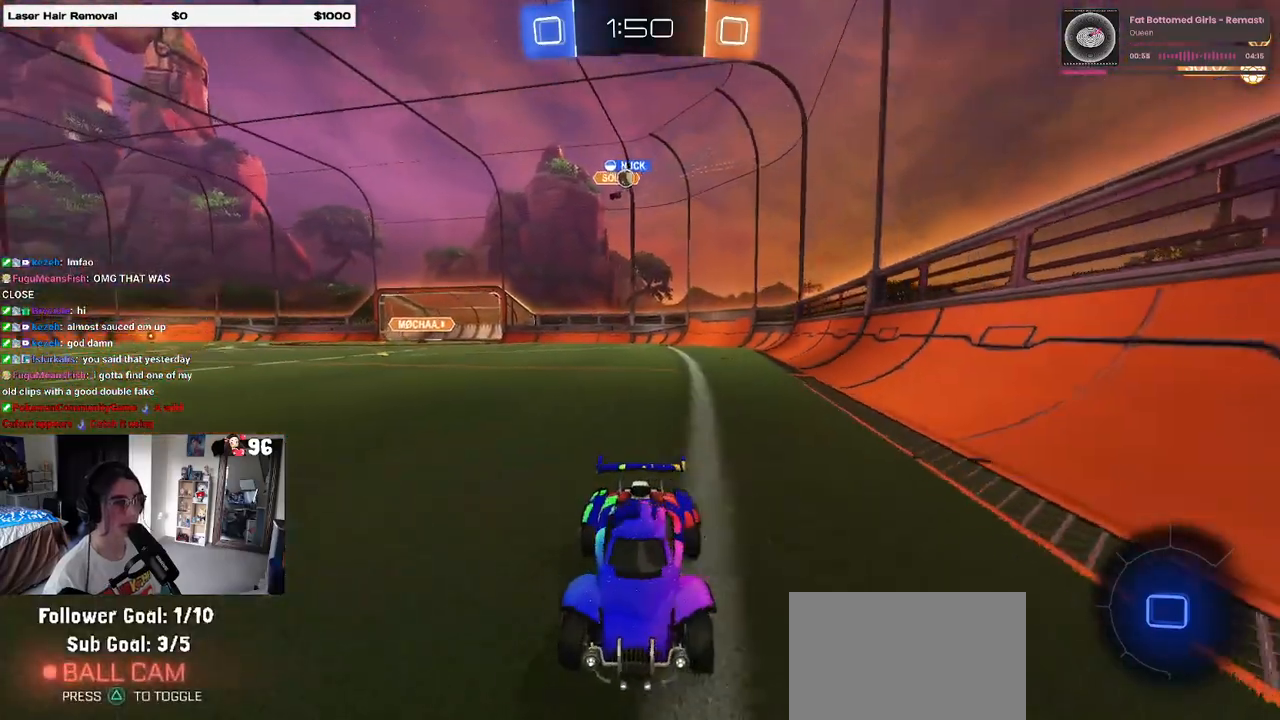
{"buttons": ["R1", "R2"], "left_stick": "right", "right_stick": "center", "events": [[67, "SQUARE", "up"], [283, "R1", "down"]]}
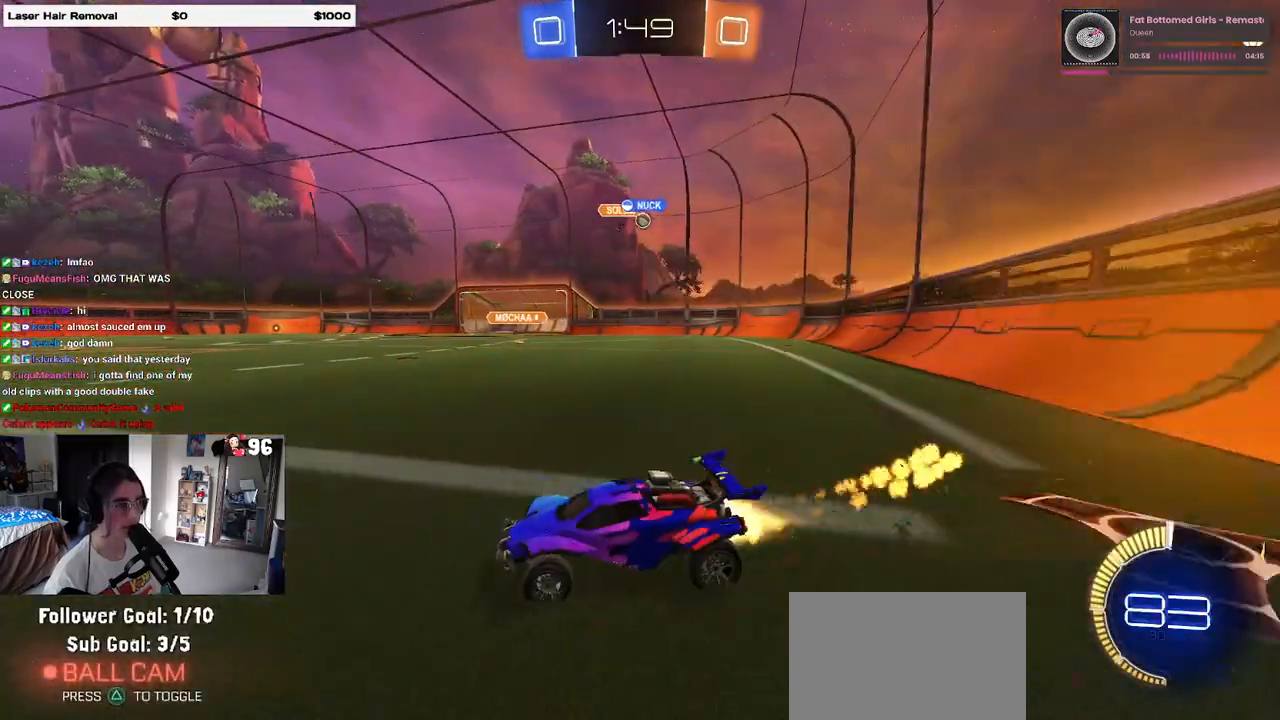
{"buttons": ["R2"], "left_stick": "right", "right_stick": "center", "events": [[100, "R1", "up"]]}
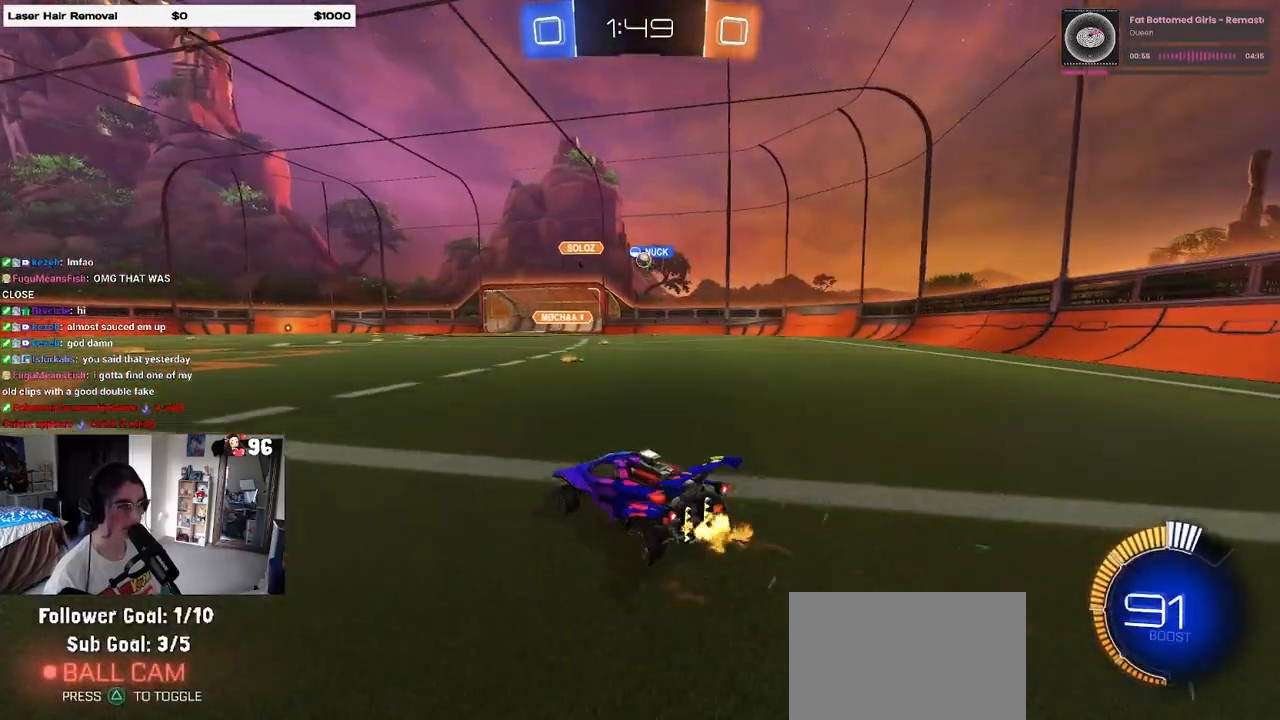
{"buttons": ["R2"], "left_stick": "center", "right_stick": "center", "events": [[267, "left_stick", "center"]]}
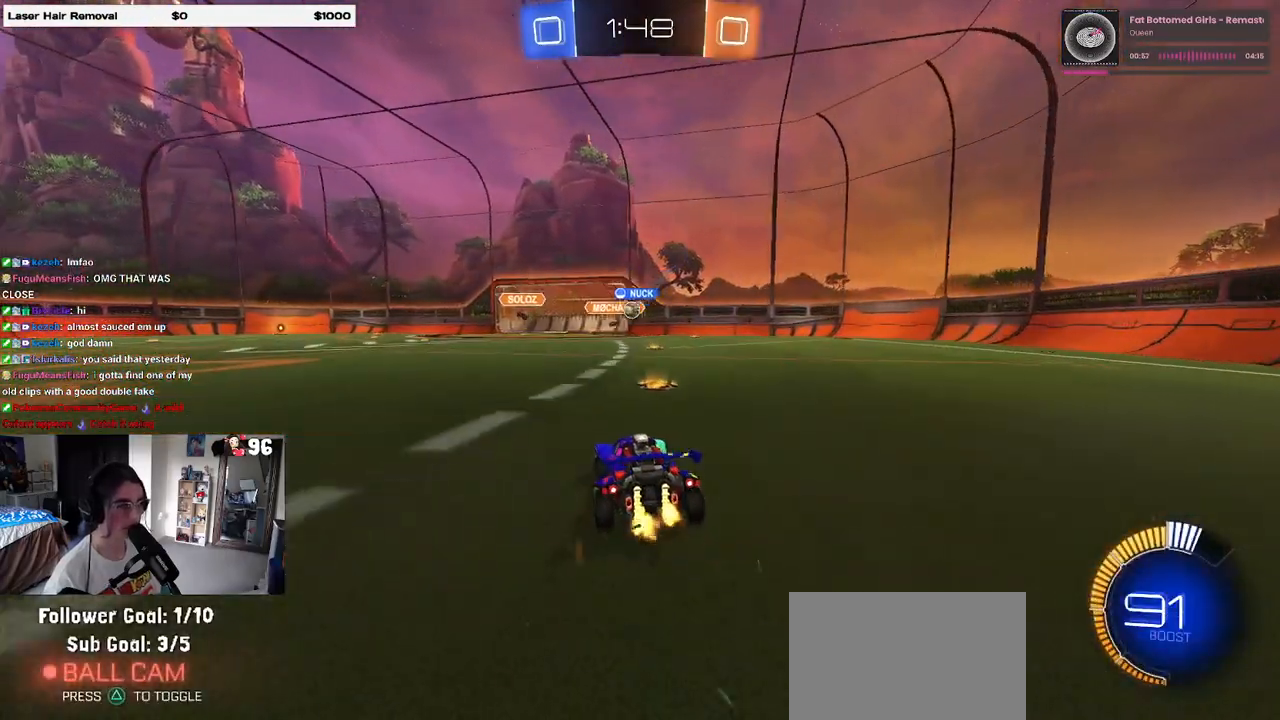
{"buttons": ["R2"], "left_stick": "left", "right_stick": "center", "events": [[183, "left_stick", "right"], [300, "left_stick", "center"], [350, "left_stick", "left"]]}
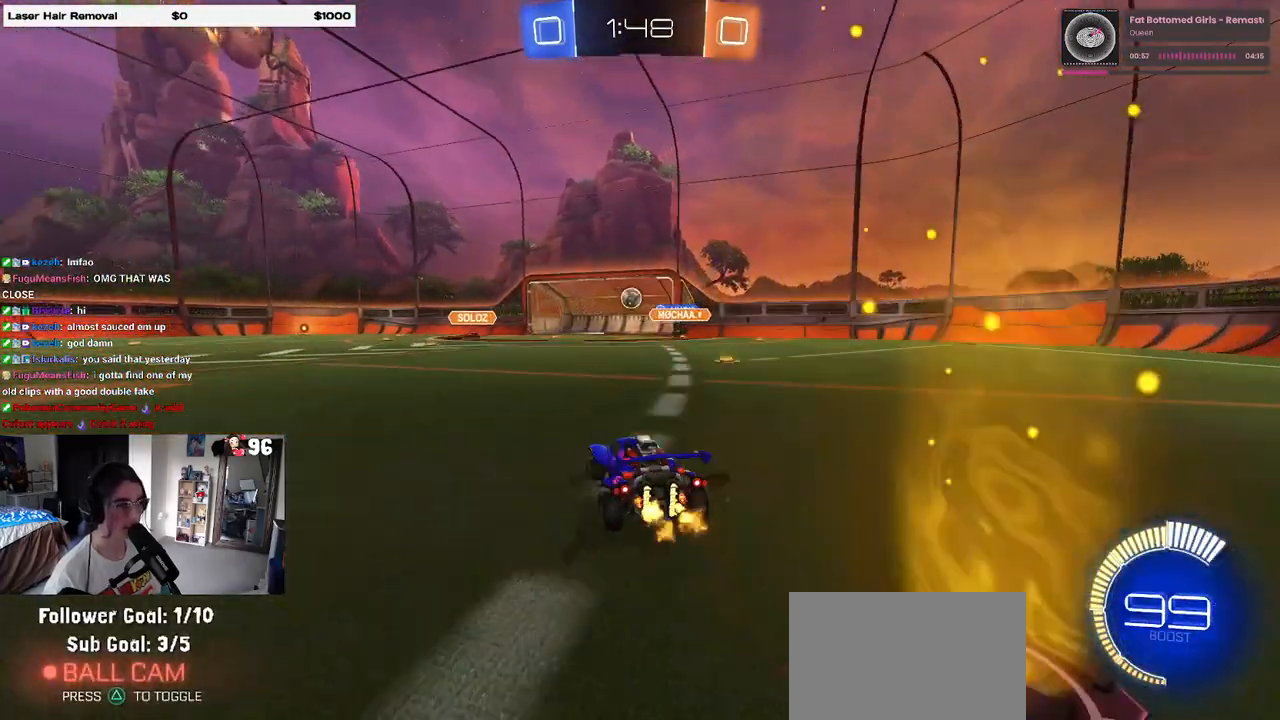
{"buttons": ["L1", "R1", "R2"], "left_stick": "down-left", "right_stick": "center", "events": [[33, "R1", "down"], [117, "left_stick", "down-right"], [150, "CROSS", "down"], [267, "left_stick", "center"], [283, "CROSS", "up"], [317, "CROSS", "down"], [333, "left_stick", "down"], [383, "left_stick", "down-left"], [417, "L1", "down"], [483, "CROSS", "up"]]}
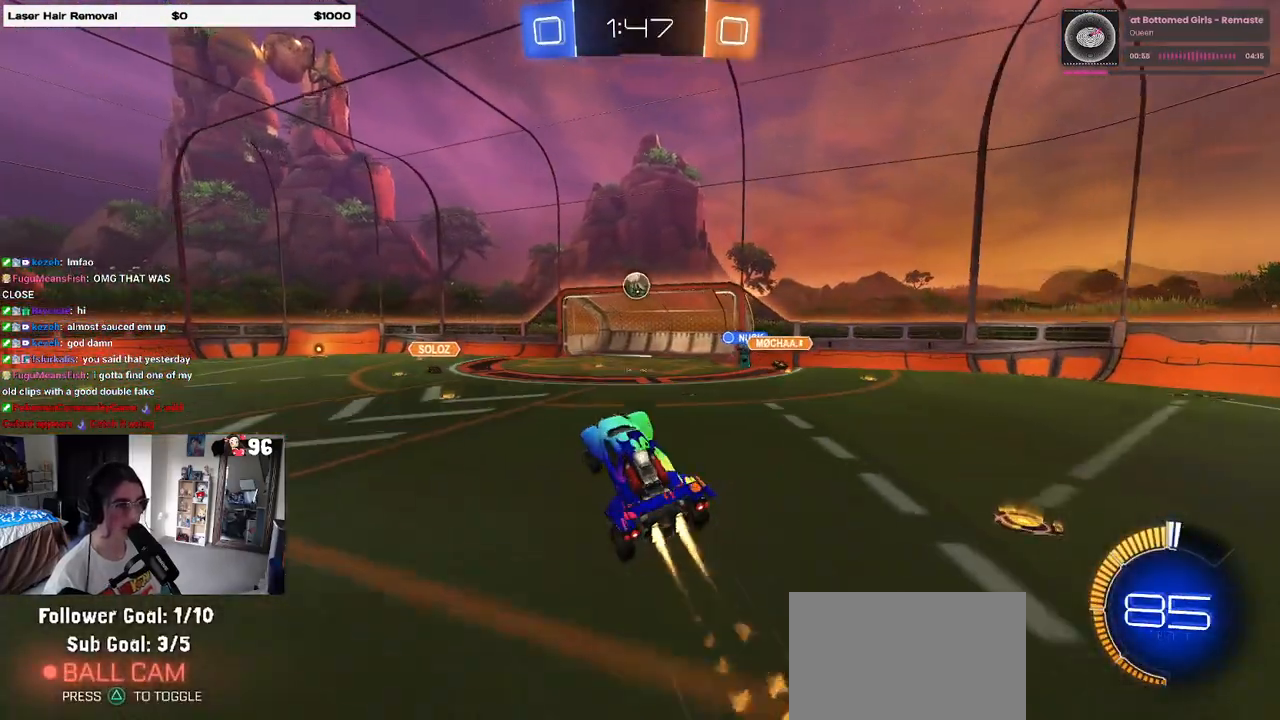
{"buttons": ["R1", "R2"], "left_stick": "center", "right_stick": "center", "events": [[17, "left_stick", "left"], [267, "L1", "up"], [267, "left_stick", "up"], [317, "R1", "up"], [417, "left_stick", "right"], [500, "R1", "down"], [500, "left_stick", "center"]]}
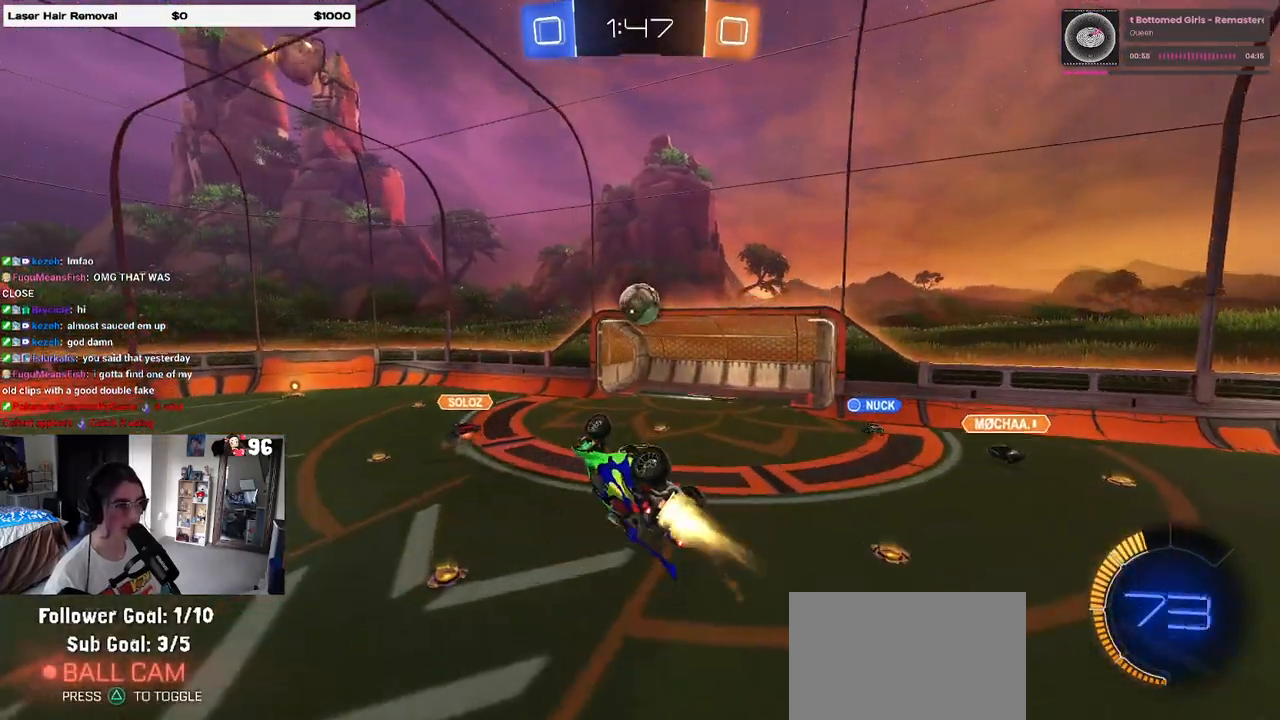
{"buttons": ["R2"], "left_stick": "center", "right_stick": "center", "events": [[117, "R1", "up"], [250, "left_stick", "right"], [383, "left_stick", "center"]]}
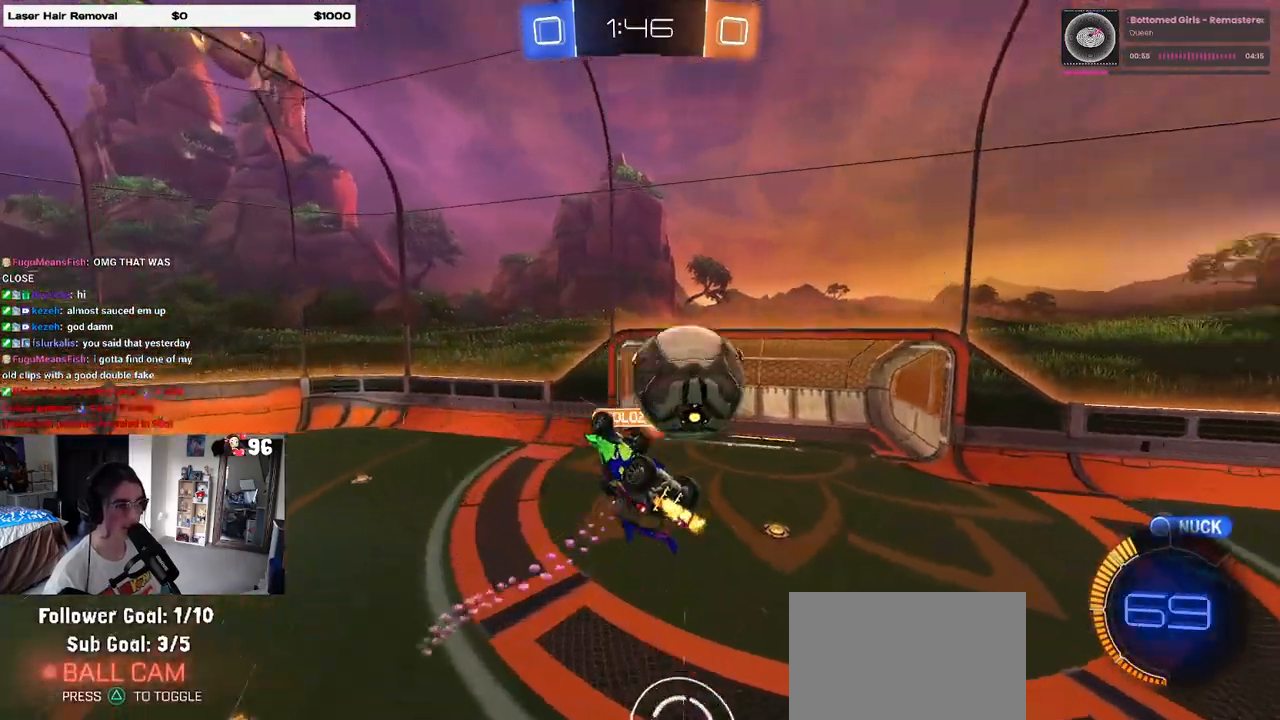
{"buttons": ["SQUARE", "R2"], "left_stick": "down-right", "right_stick": "center", "events": [[150, "left_stick", "left"], [217, "left_stick", "down-left"], [383, "left_stick", "down-right"], [467, "SQUARE", "down"]]}
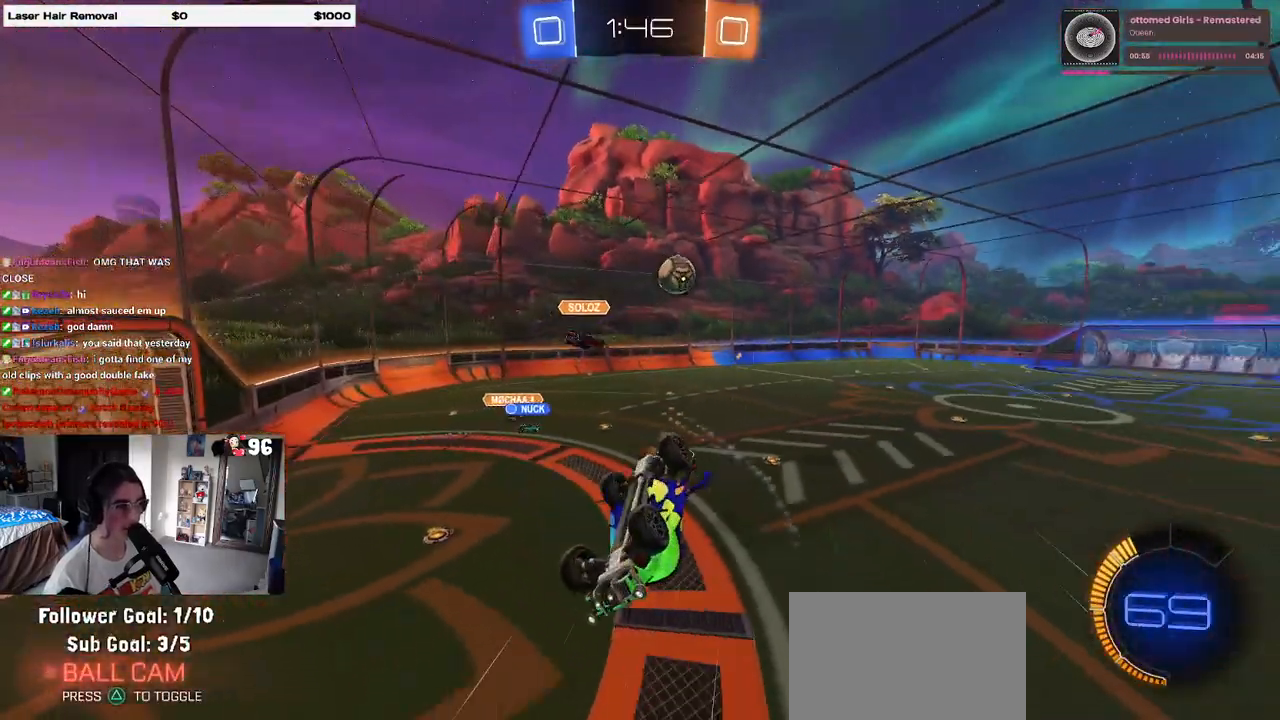
{"buttons": ["R2"], "left_stick": "left", "right_stick": "center", "events": [[33, "left_stick", "right"], [50, "SQUARE", "up"], [383, "left_stick", "center"], [500, "left_stick", "left"]]}
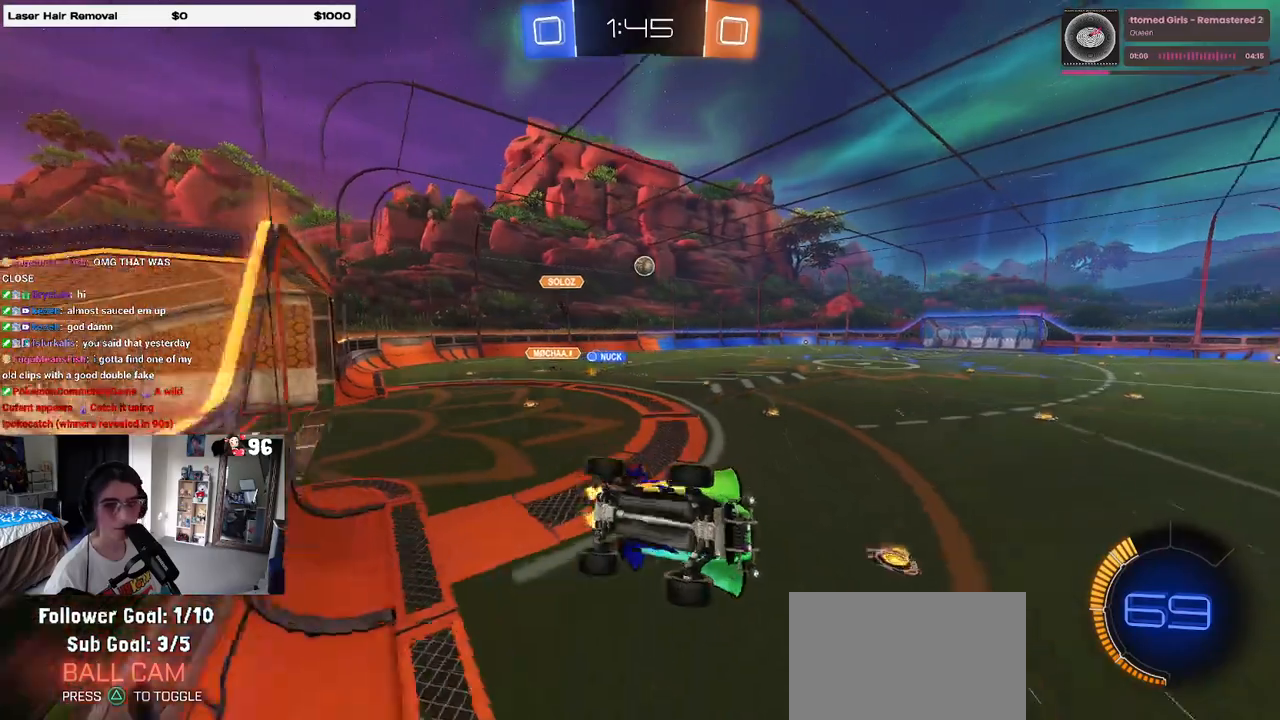
{"buttons": ["R1", "R2"], "left_stick": "left", "right_stick": "center", "events": [[100, "R1", "down"]]}
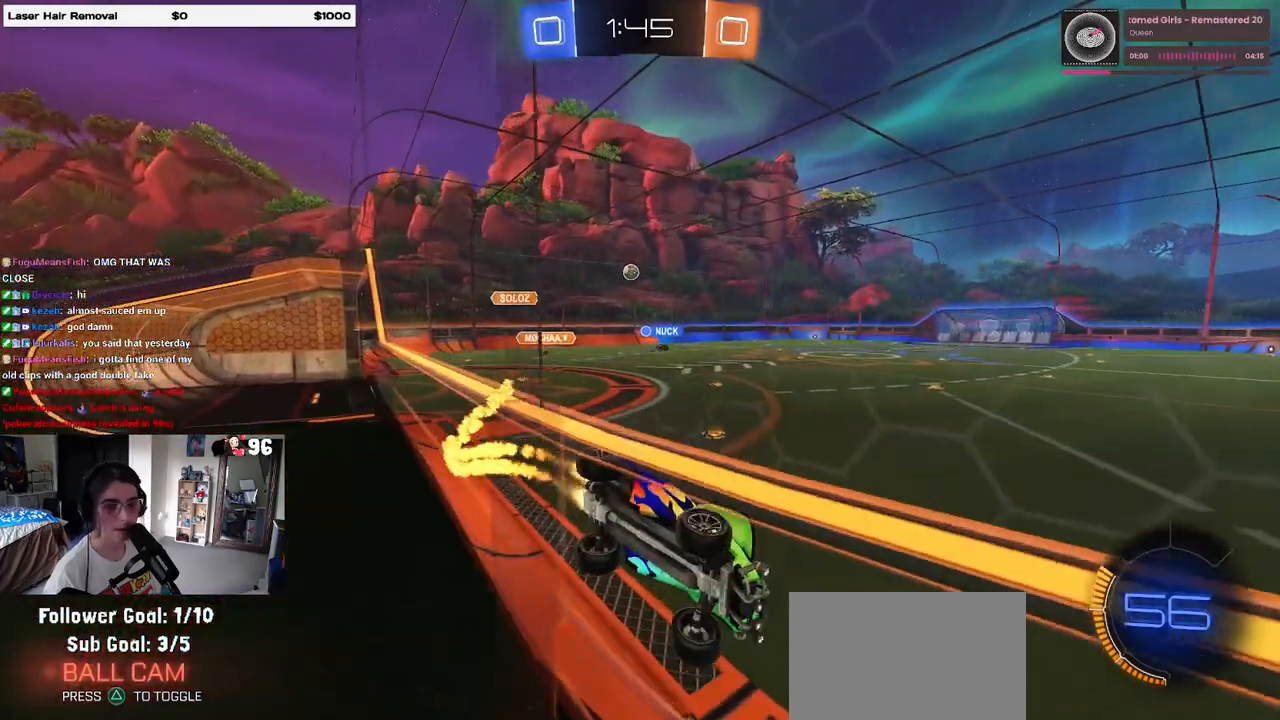
{"buttons": ["R1", "R2"], "left_stick": "left", "right_stick": "center", "events": [[33, "SQUARE", "down"], [100, "SQUARE", "up"]]}
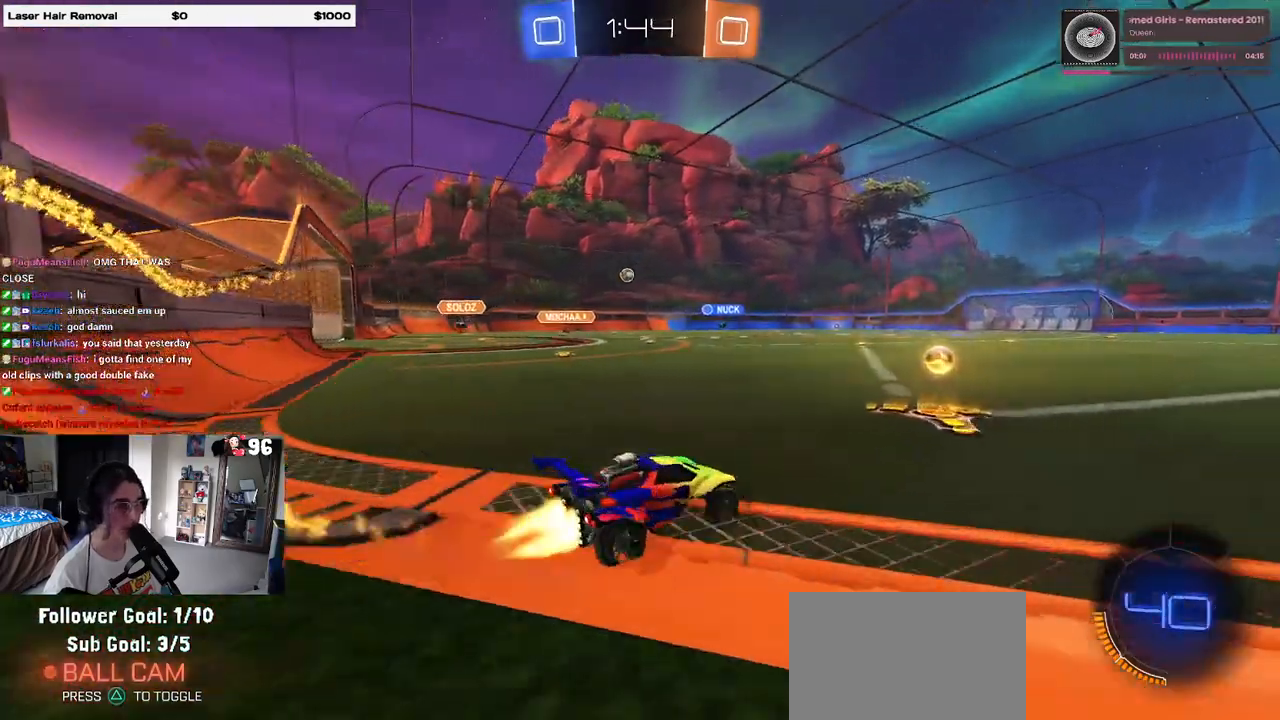
{"buttons": ["R1", "R2"], "left_stick": "left", "right_stick": "center", "events": [[100, "left_stick", "center"], [267, "left_stick", "left"]]}
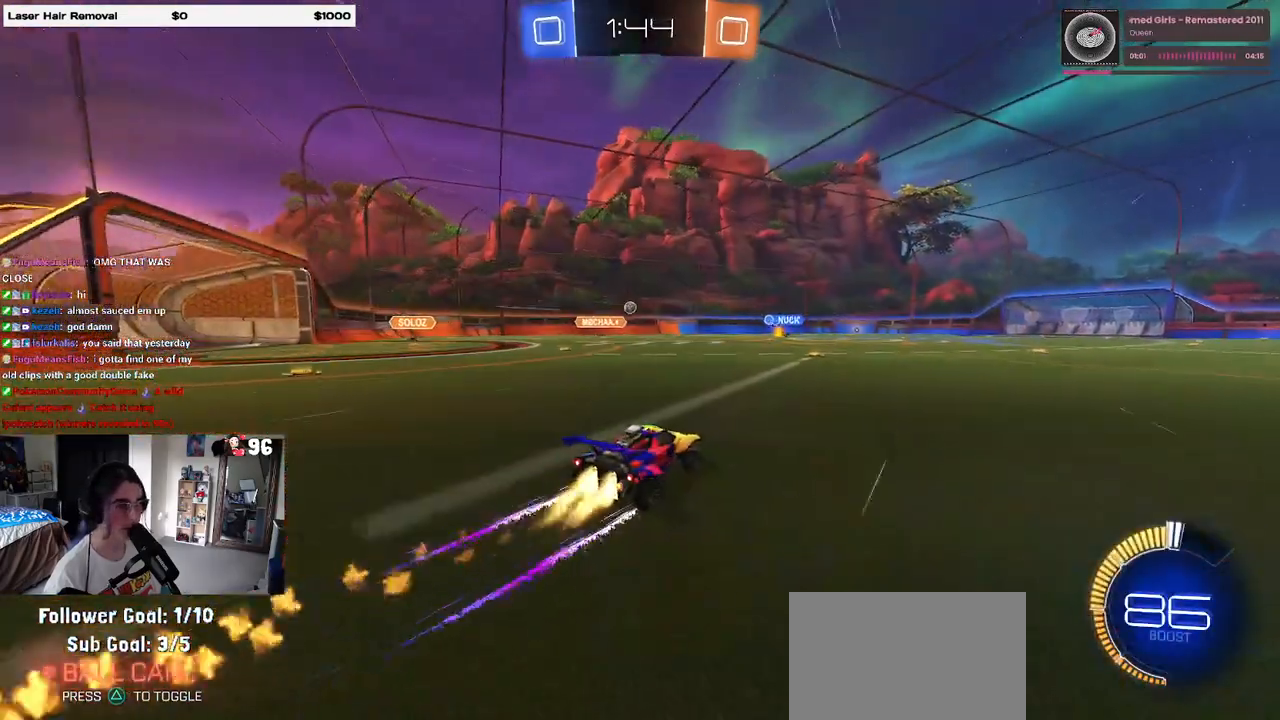
{"buttons": ["R2"], "left_stick": "center", "right_stick": "center", "events": [[50, "left_stick", "center"], [150, "left_stick", "down-right"], [283, "left_stick", "center"], [317, "R1", "up"]]}
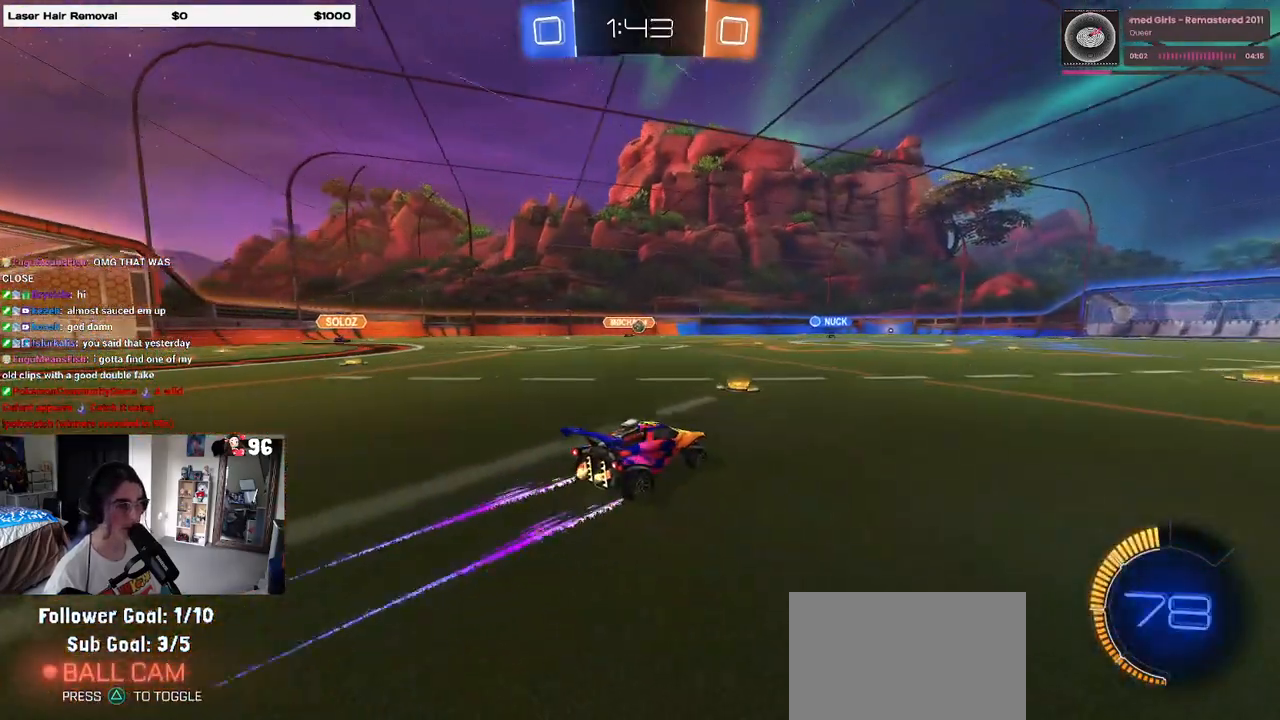
{"buttons": ["R2"], "left_stick": "center", "right_stick": "center", "events": []}
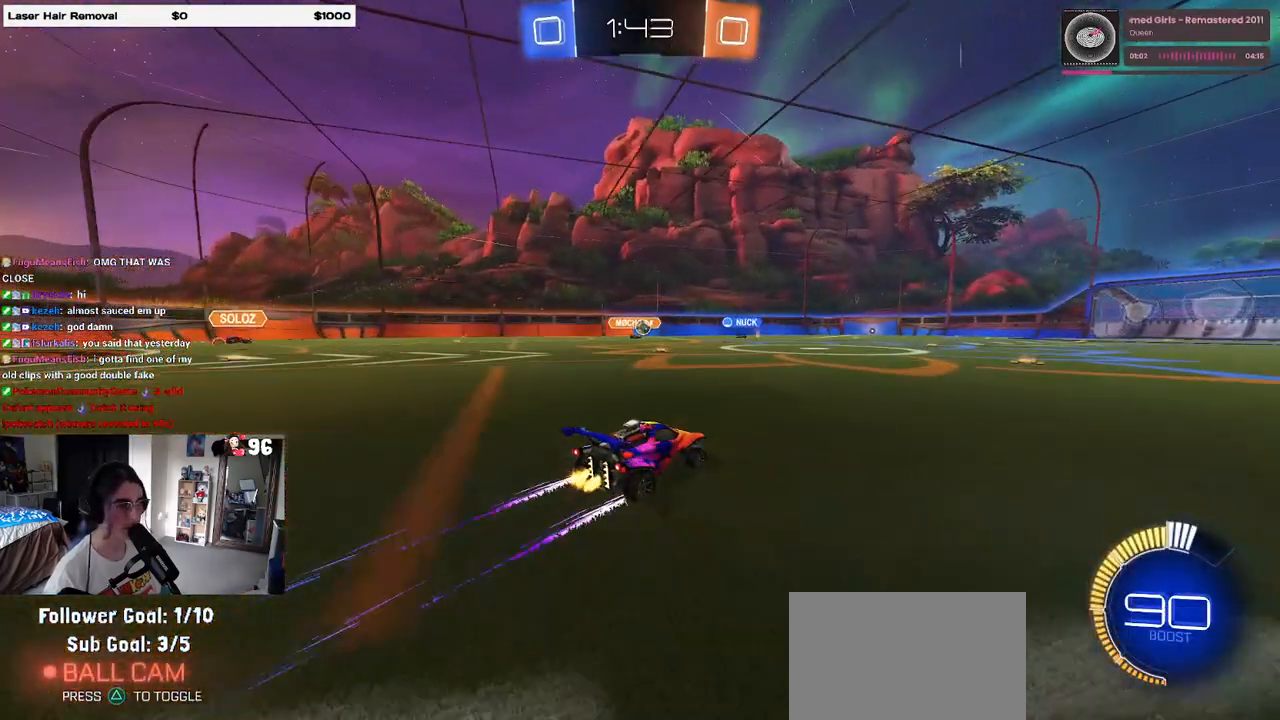
{"buttons": ["R2"], "left_stick": "center", "right_stick": "center", "events": []}
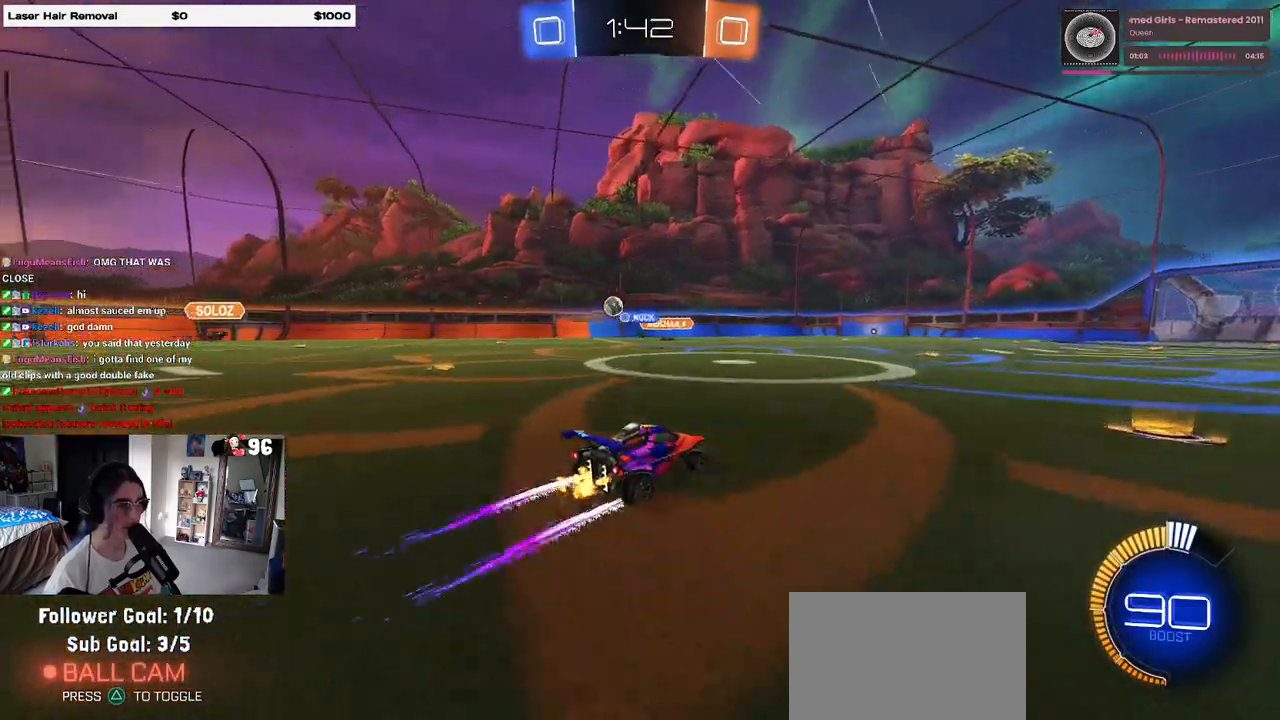
{"buttons": ["R2"], "left_stick": "left", "right_stick": "center", "events": [[183, "left_stick", "left"], [250, "SQUARE", "down"], [400, "SQUARE", "up"]]}
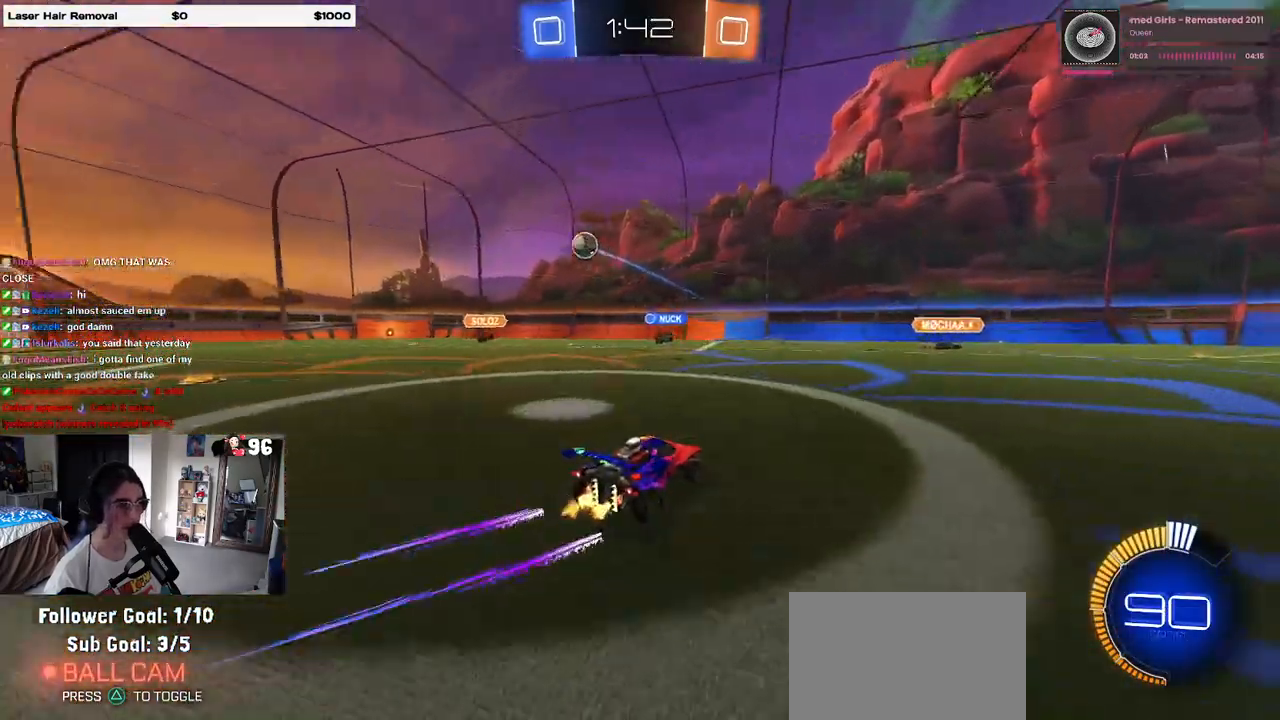
{"buttons": ["R2"], "left_stick": "left", "right_stick": "center", "events": []}
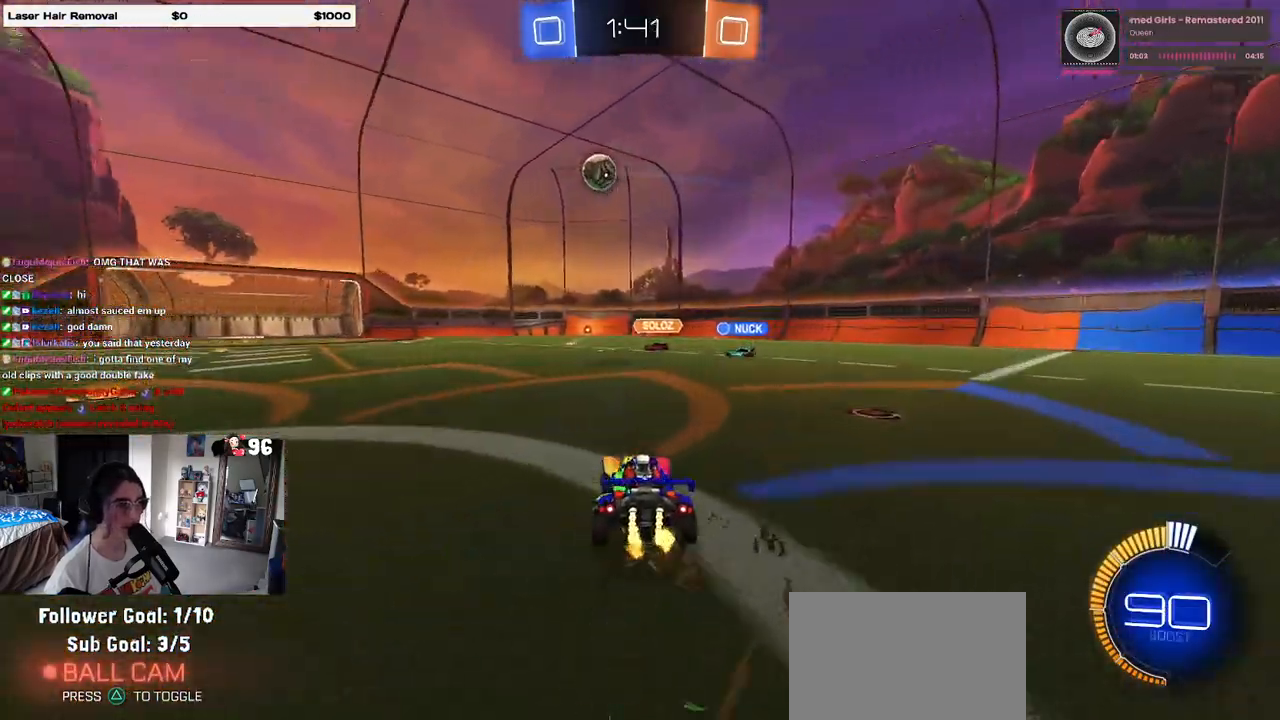
{"buttons": ["R2"], "left_stick": "left", "right_stick": "center", "events": []}
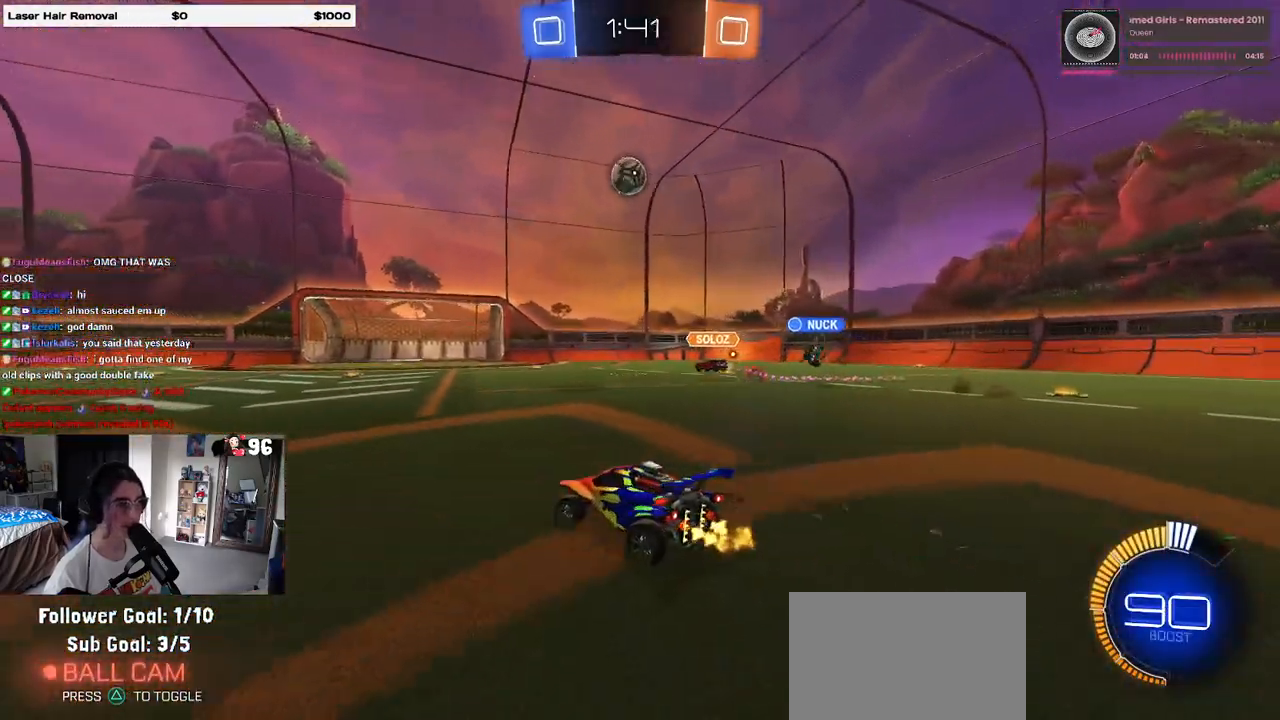
{"buttons": ["R2"], "left_stick": "center", "right_stick": "center", "events": [[500, "left_stick", "center"]]}
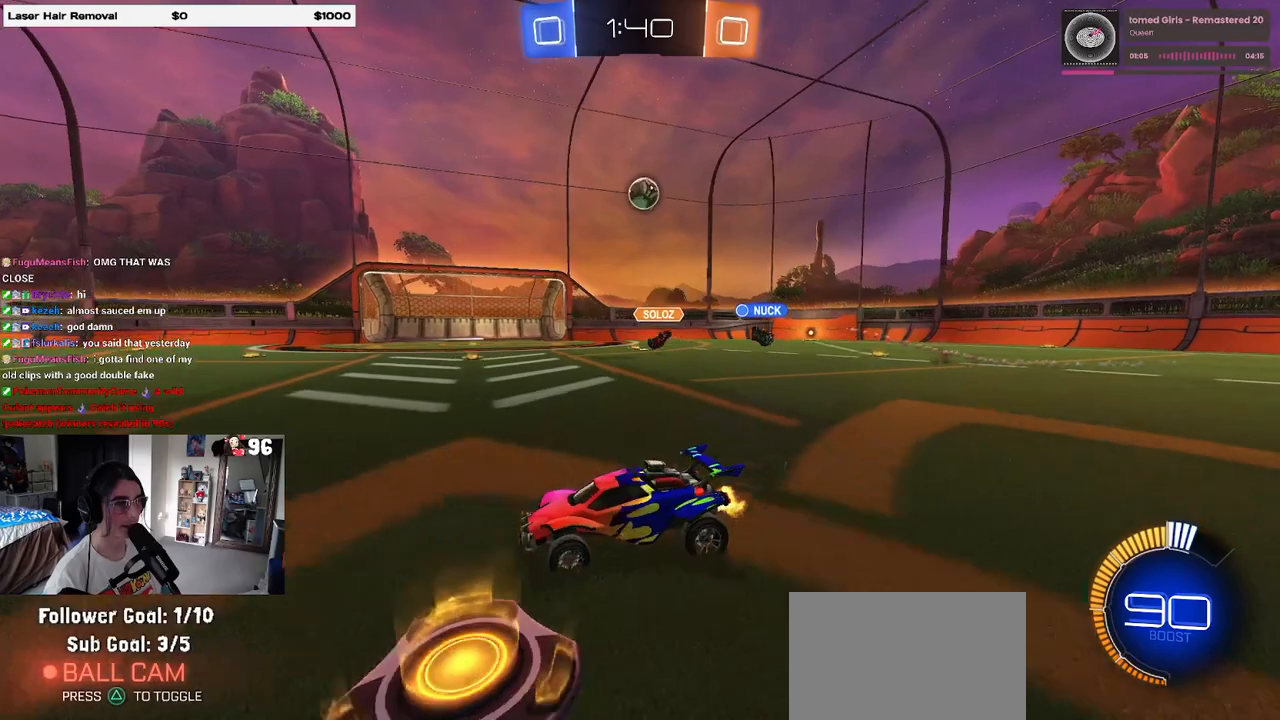
{"buttons": ["R2"], "left_stick": "right", "right_stick": "center", "events": [[33, "left_stick", "right"], [150, "SQUARE", "down"], [217, "SQUARE", "up"]]}
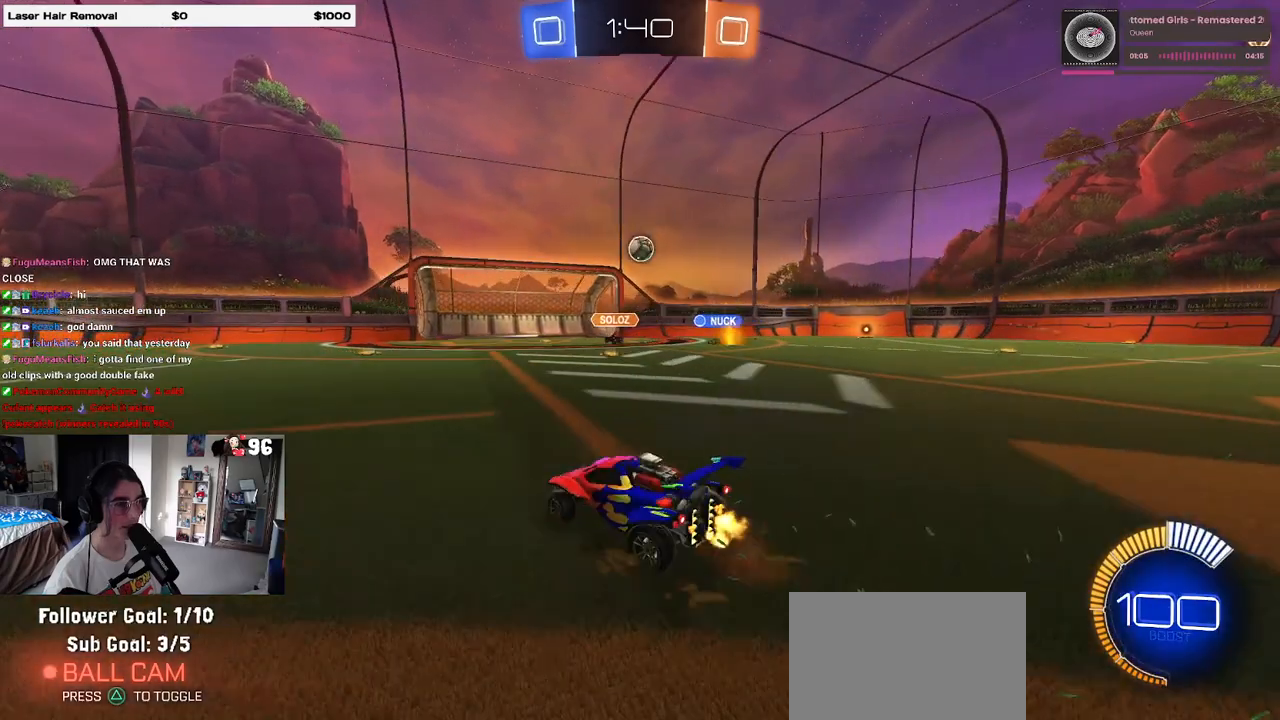
{"buttons": ["R2"], "left_stick": "center", "right_stick": "center", "events": [[300, "left_stick", "center"]]}
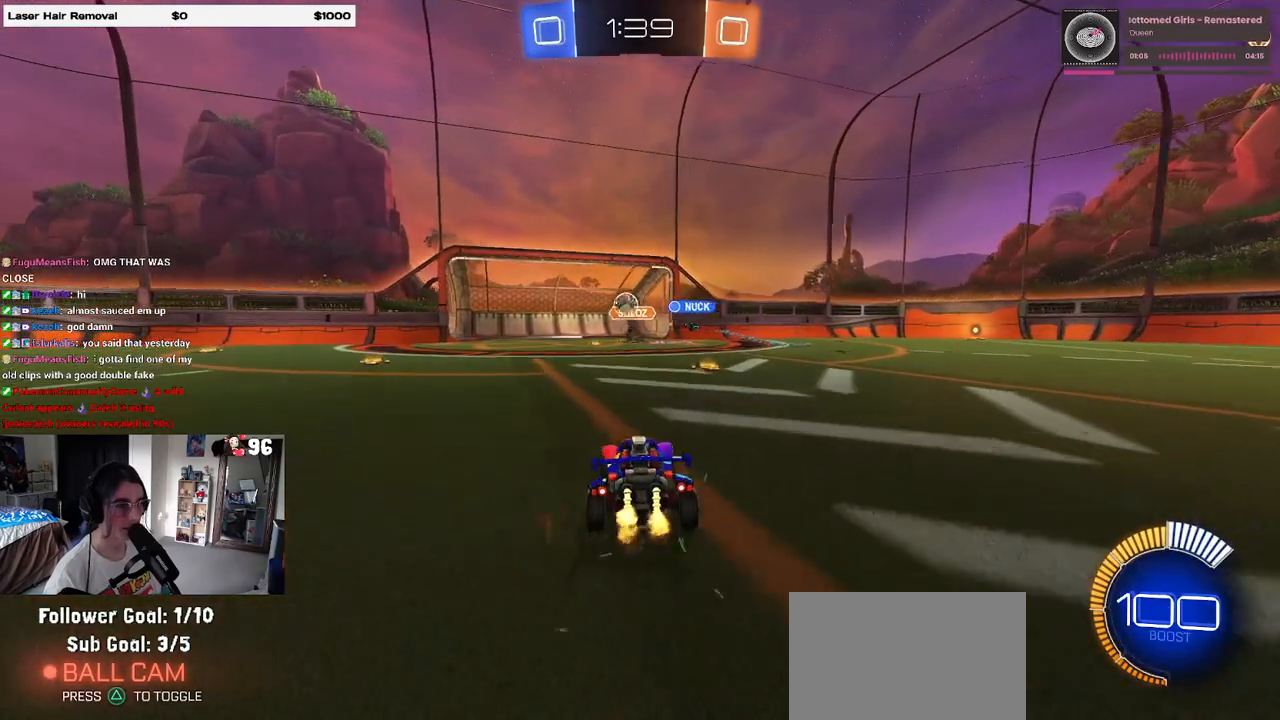
{"buttons": ["R2"], "left_stick": "center", "right_stick": "center", "events": []}
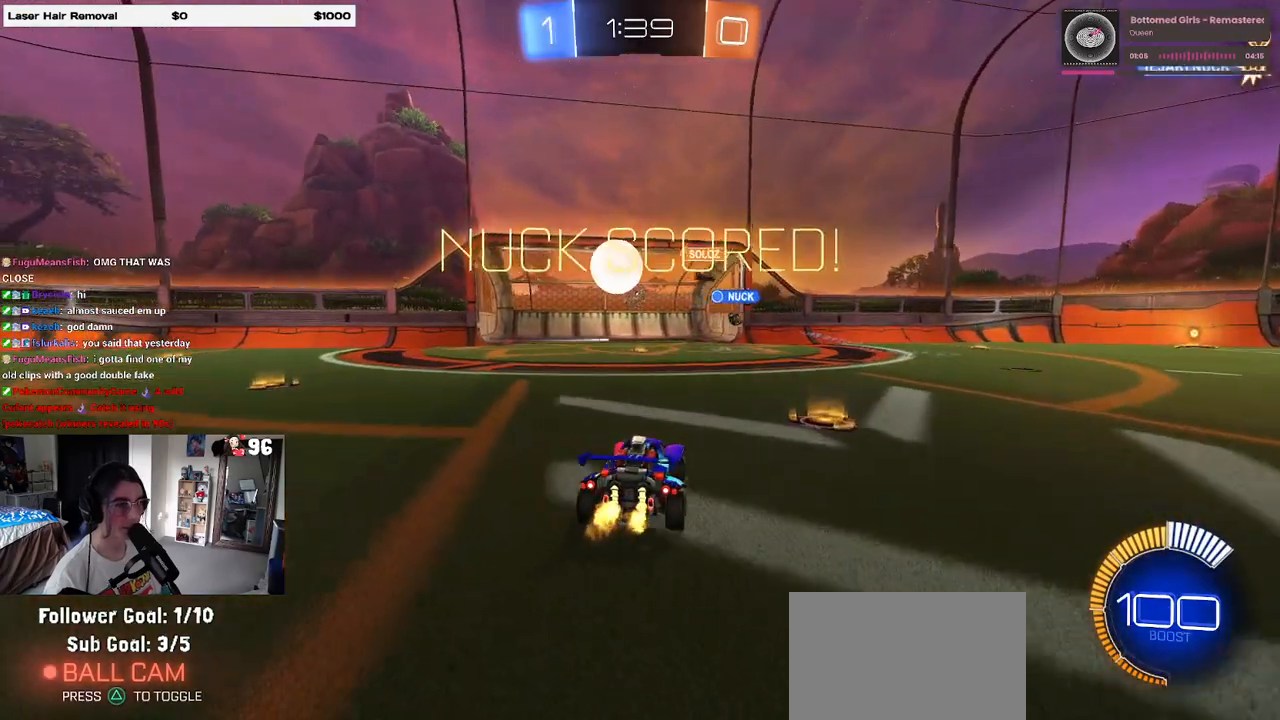
{"buttons": [], "left_stick": "center", "right_stick": "center", "events": [[33, "R2", "up"]]}